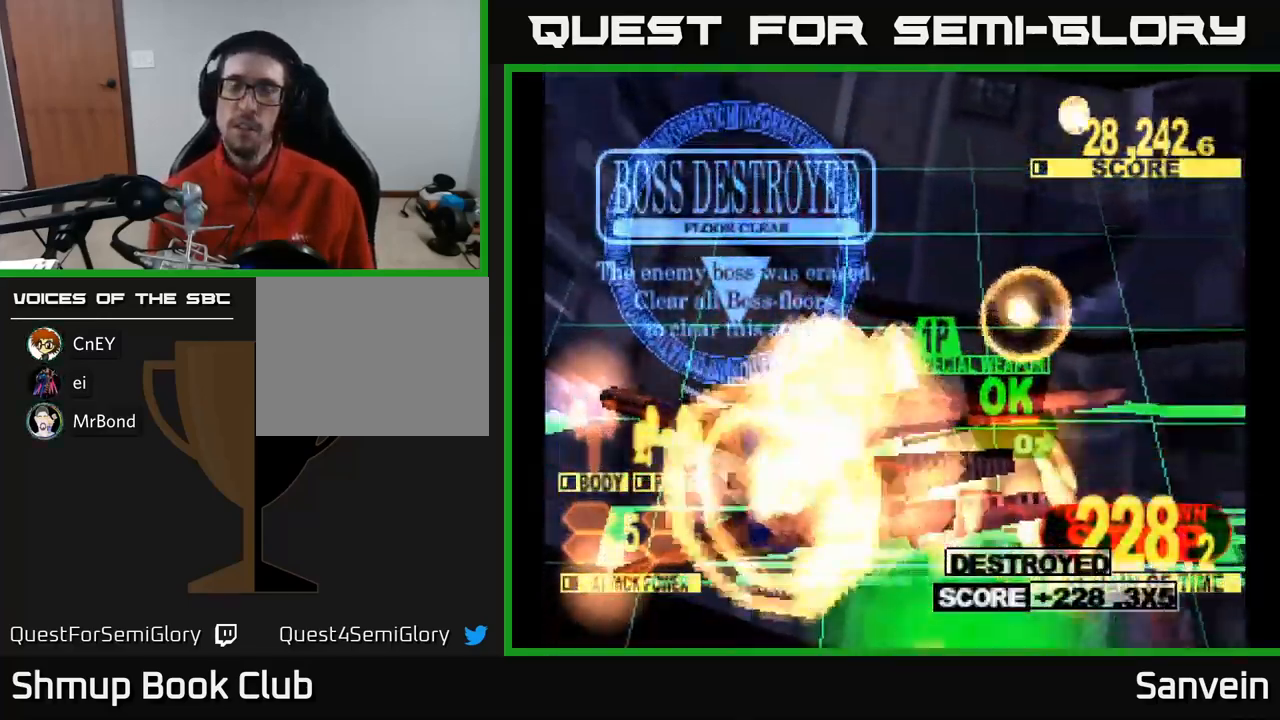
Gameplay with a controller (Xbox layout); each line is a JSON object with the inputs held at the frame after it. "events" lists button and stick changes between this image and that frame as [ms after this image, input, new state], when the widget could be followed in between.
{"buttons": ["X"], "left_stick": "center", "right_stick": "center", "events": []}
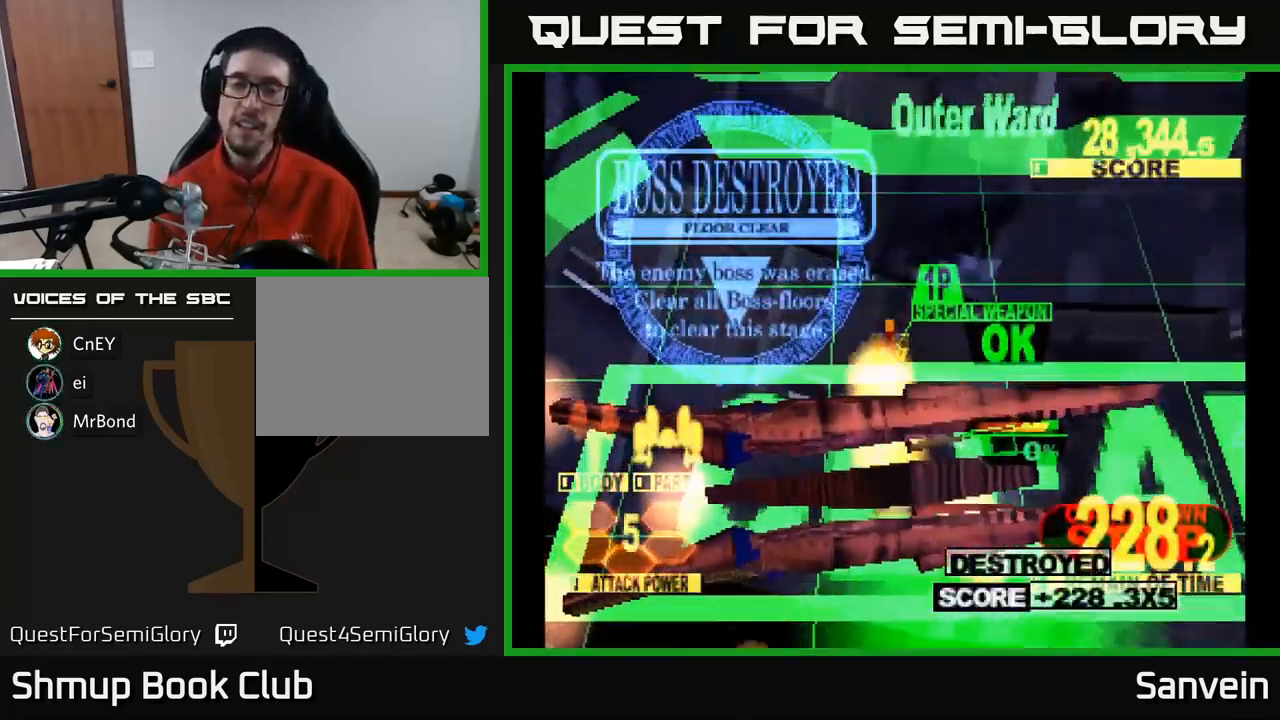
{"buttons": [], "left_stick": "center", "right_stick": "center", "events": [[167, "X", "up"]]}
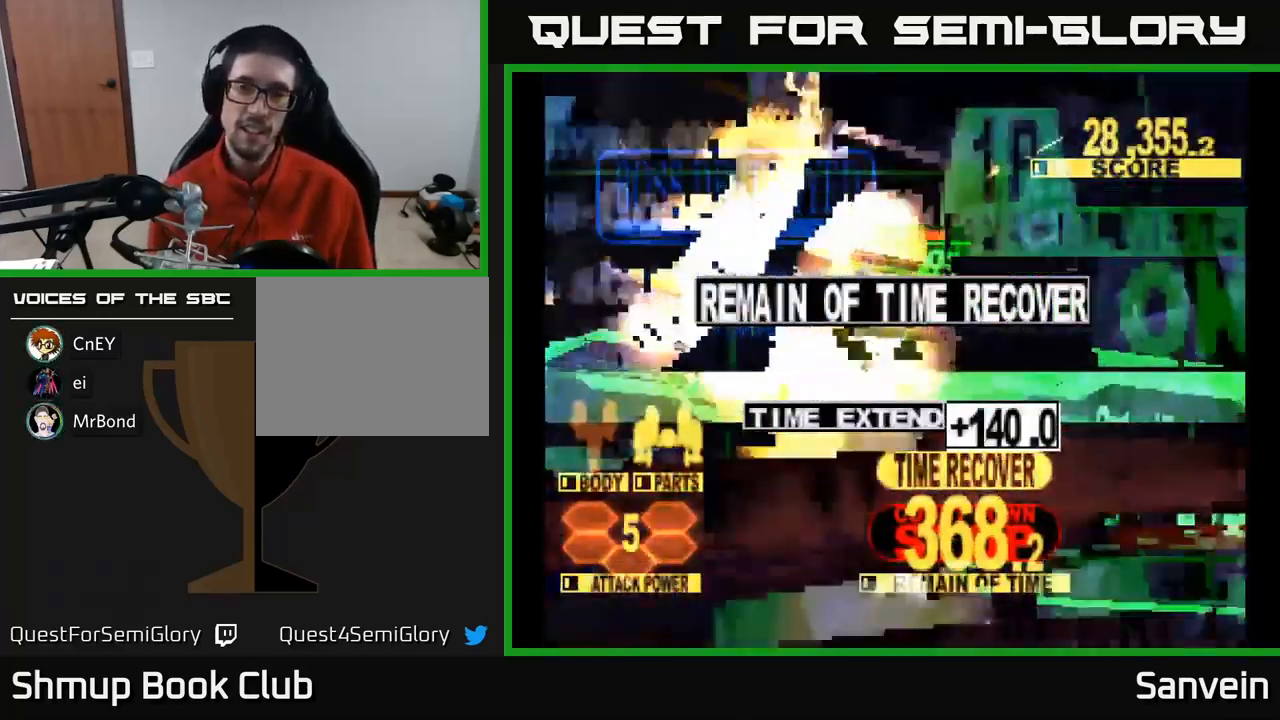
{"buttons": ["A"], "left_stick": "center", "right_stick": "center", "events": [[384, "A", "down"]]}
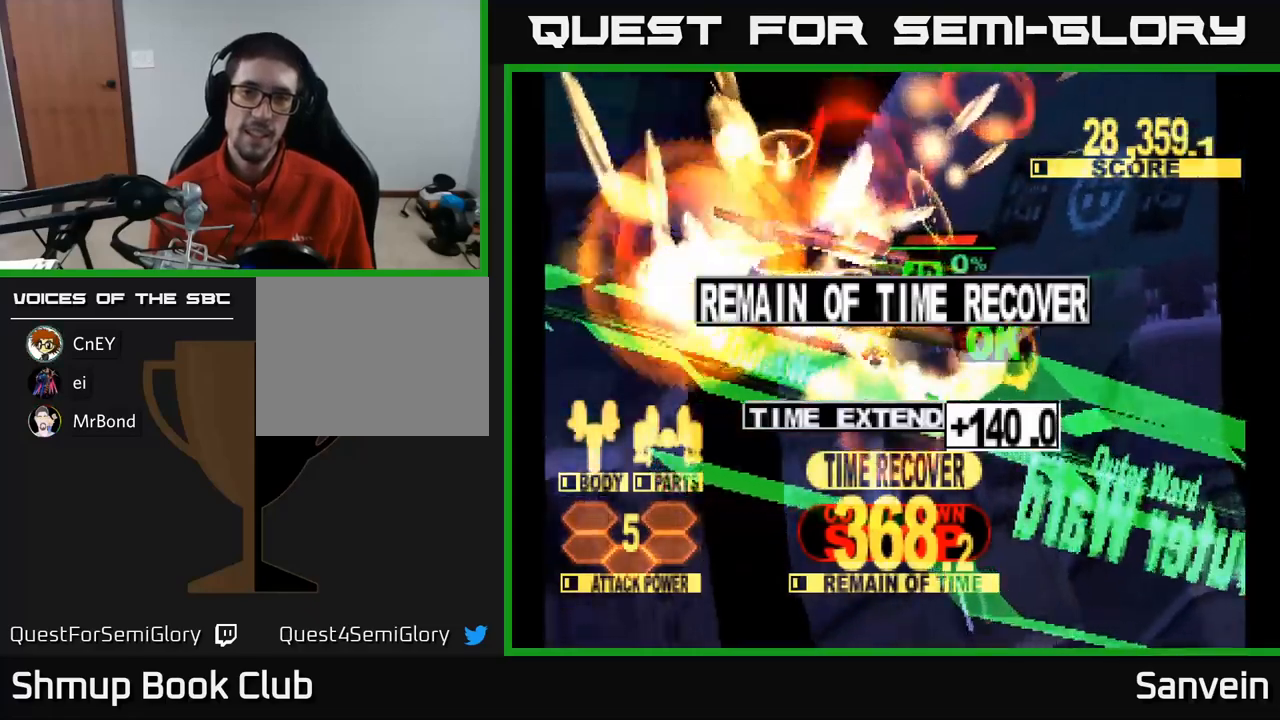
{"buttons": ["A", "X"], "left_stick": "center", "right_stick": "center", "events": [[17, "A", "up"], [67, "A", "down"], [150, "X", "down"], [183, "A", "up"], [317, "A", "down"], [350, "X", "up"], [383, "X", "down"], [417, "A", "up"], [500, "A", "down"]]}
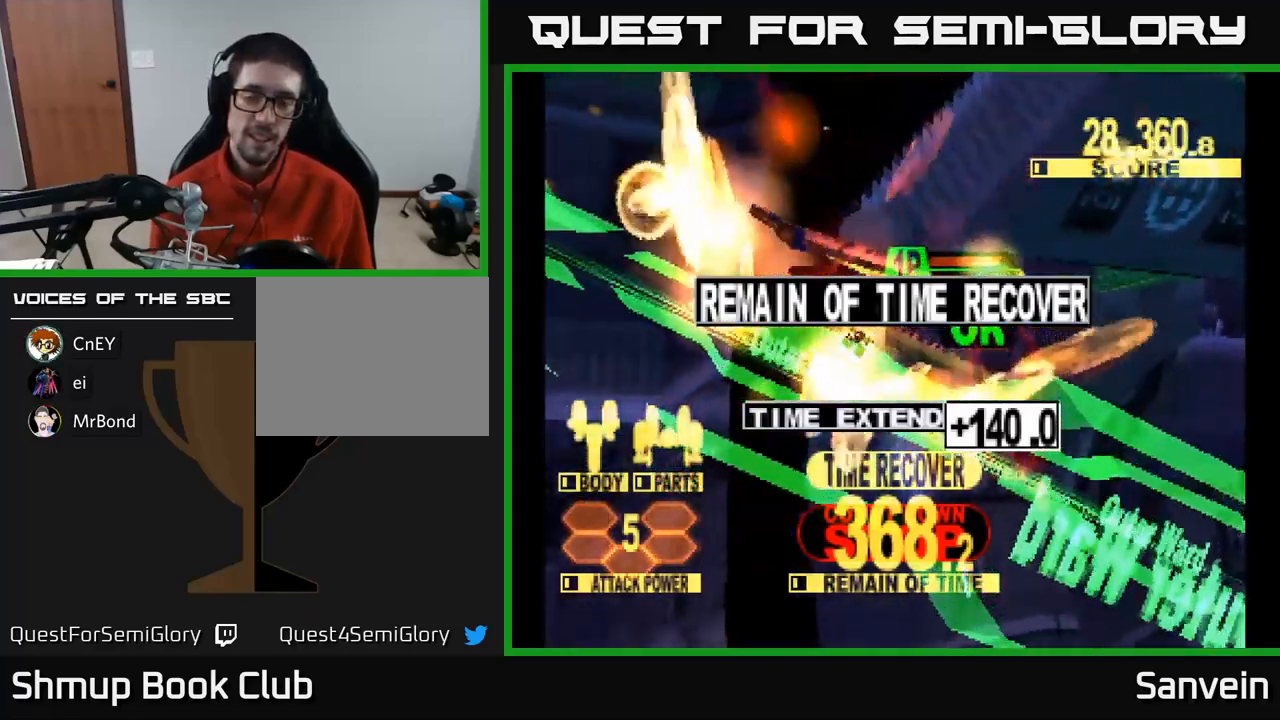
{"buttons": ["A"], "left_stick": "center", "right_stick": "center", "events": [[33, "X", "up"], [100, "X", "down"], [133, "A", "up"], [200, "A", "down"], [233, "X", "up"], [317, "X", "down"], [333, "A", "up"], [433, "A", "down"], [467, "X", "up"]]}
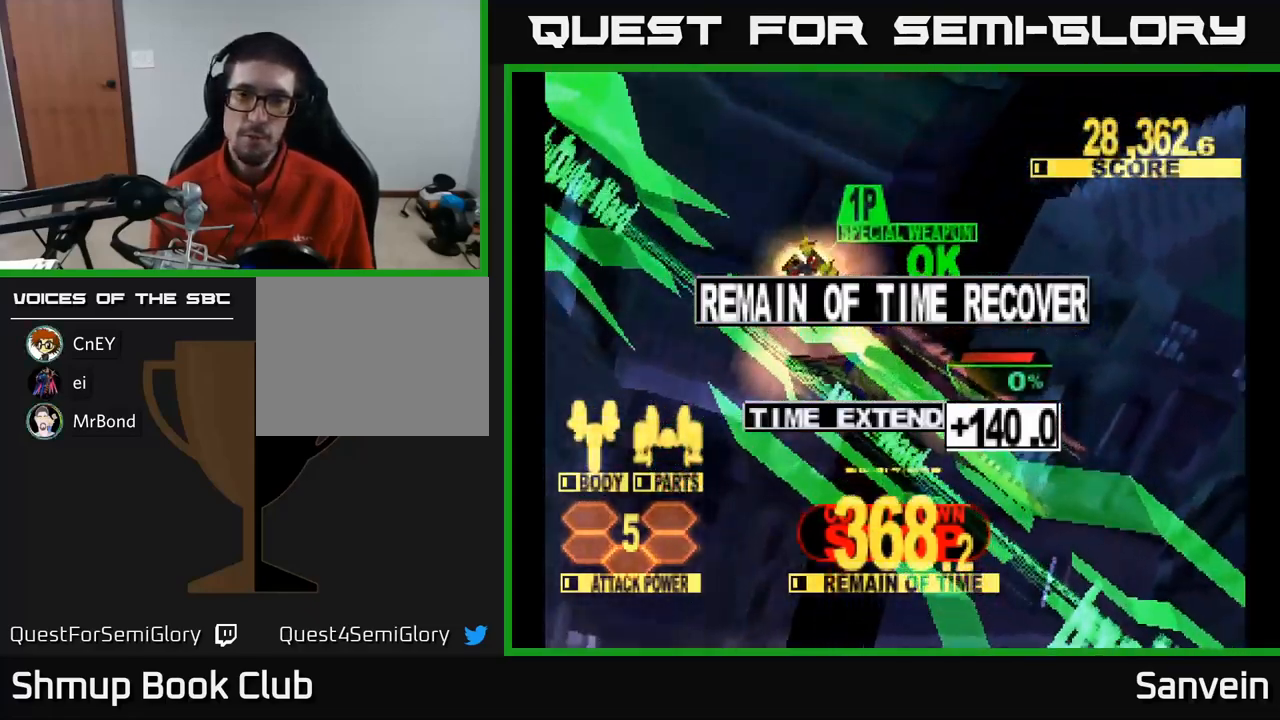
{"buttons": [], "left_stick": "center", "right_stick": "center", "events": [[33, "X", "down"], [50, "A", "up"], [133, "A", "down"], [167, "X", "up"], [250, "X", "down"], [267, "A", "up"], [400, "A", "down"], [433, "X", "up"], [500, "A", "up"]]}
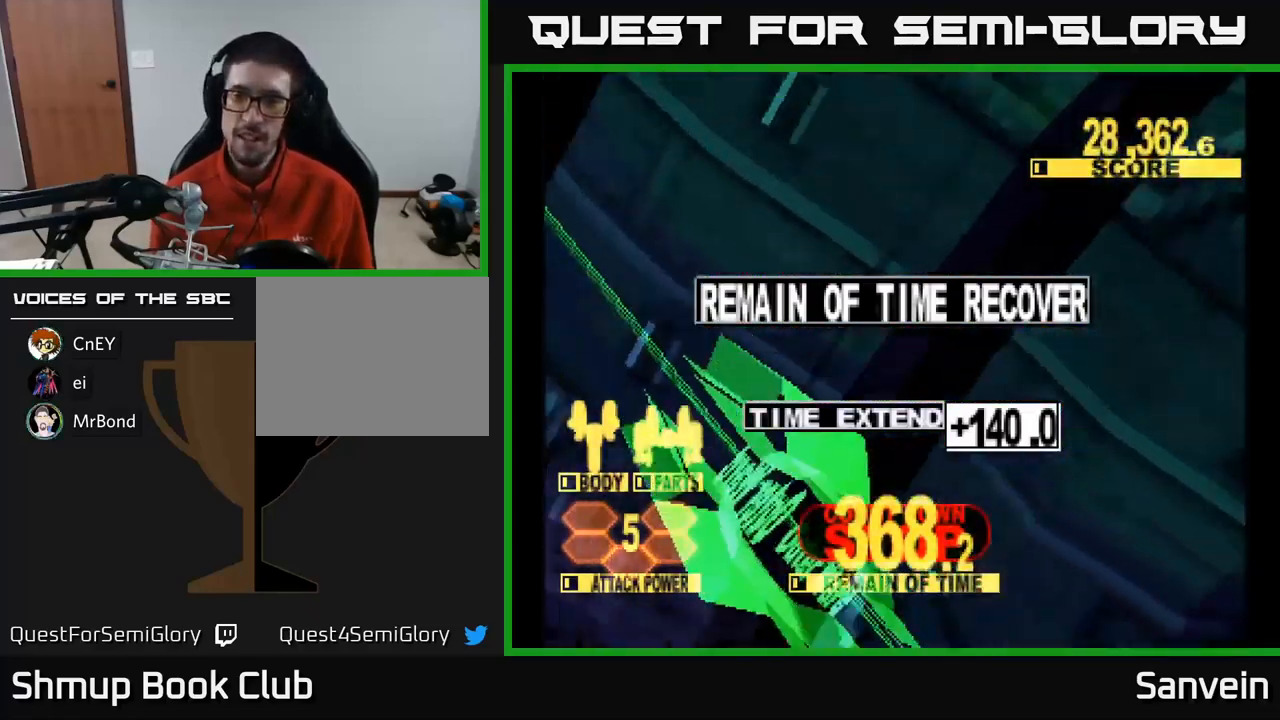
{"buttons": ["A"], "left_stick": "center", "right_stick": "center", "events": [[367, "A", "down"]]}
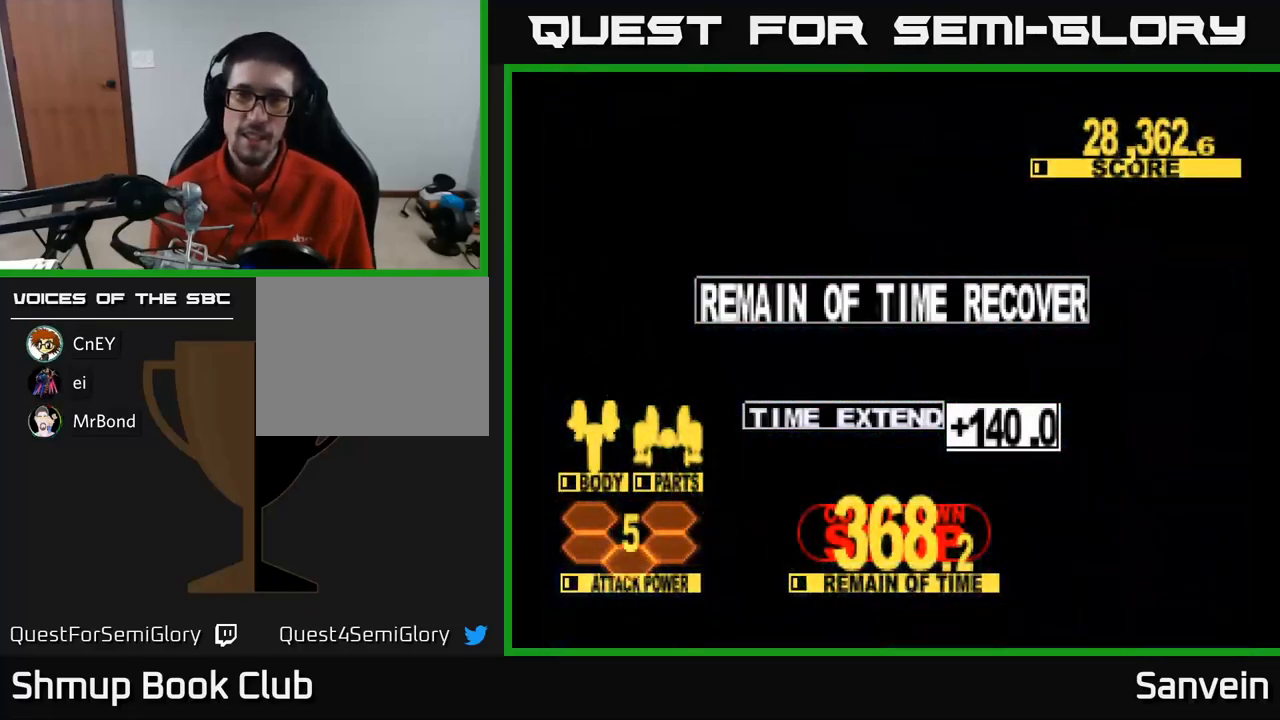
{"buttons": [], "left_stick": "center", "right_stick": "center", "events": [[17, "A", "up"]]}
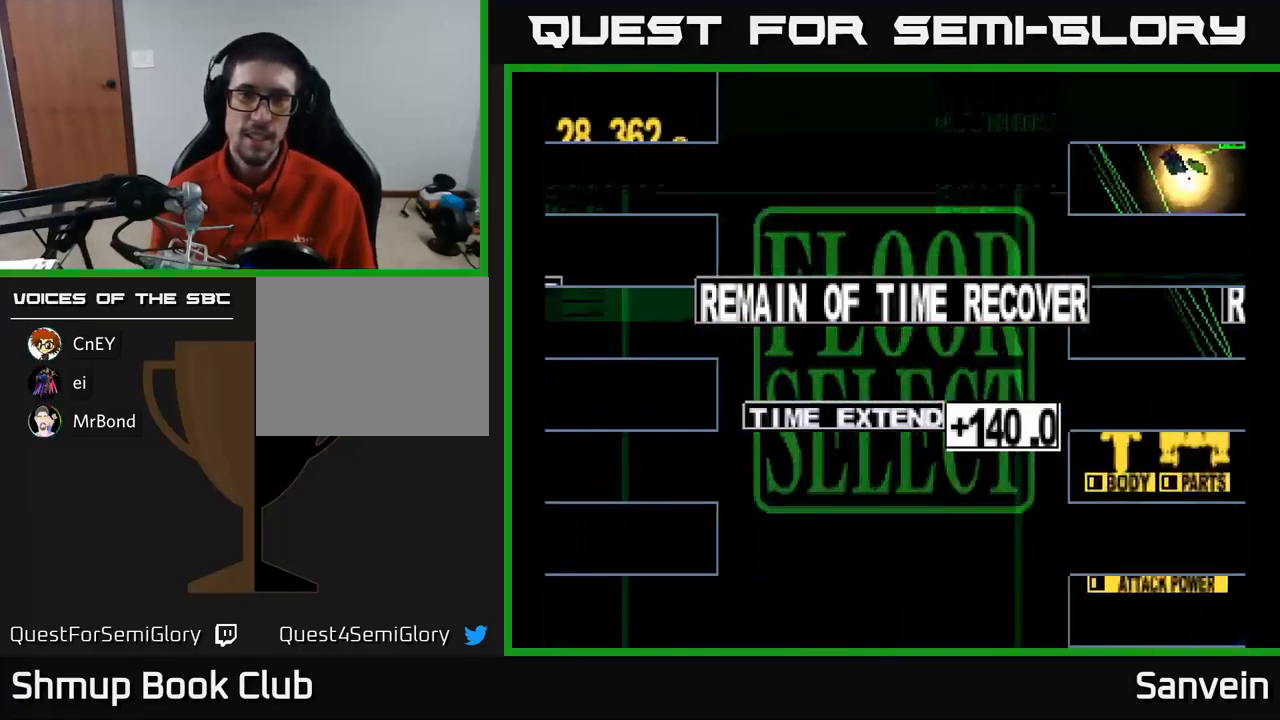
{"buttons": [], "left_stick": "center", "right_stick": "center", "events": []}
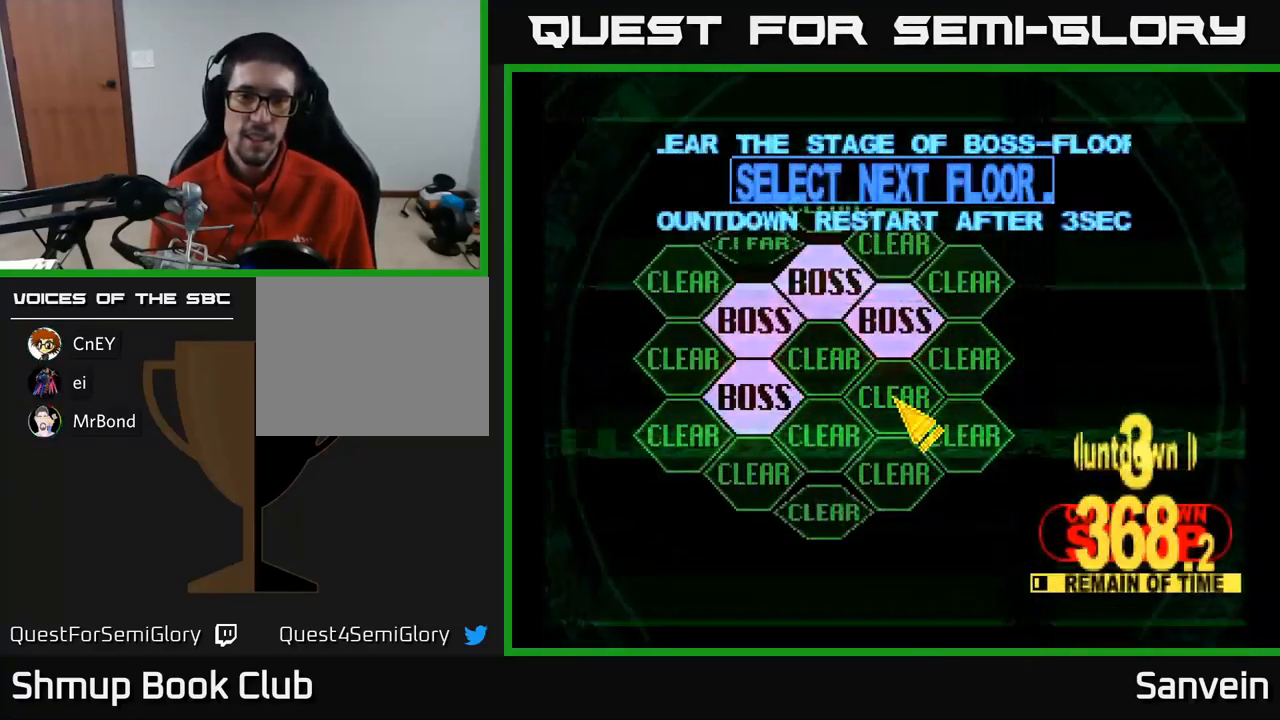
{"buttons": [], "left_stick": "center", "right_stick": "center", "events": [[50, "DPAD_UP", "down"], [317, "DPAD_UP", "up"], [400, "A", "down"], [500, "A", "up"]]}
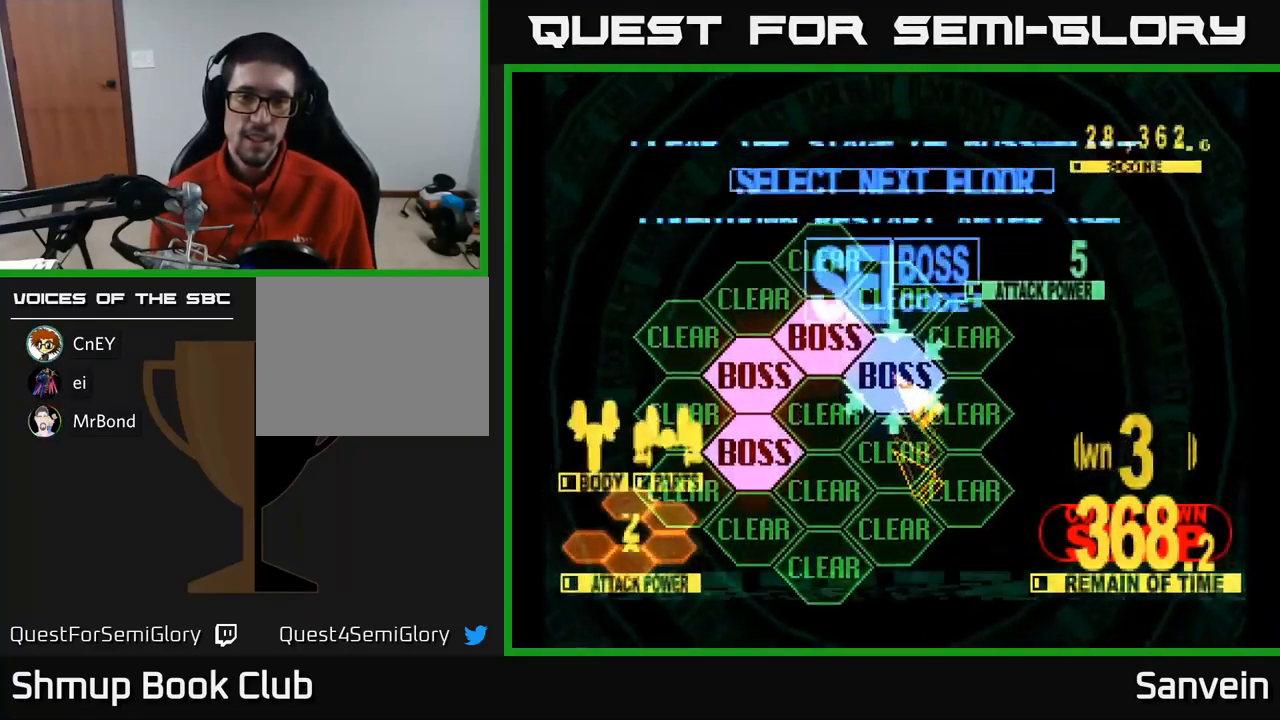
{"buttons": ["X", "DPAD_UP"], "left_stick": "center", "right_stick": "center", "events": [[150, "DPAD_UP", "down"], [333, "X", "down"]]}
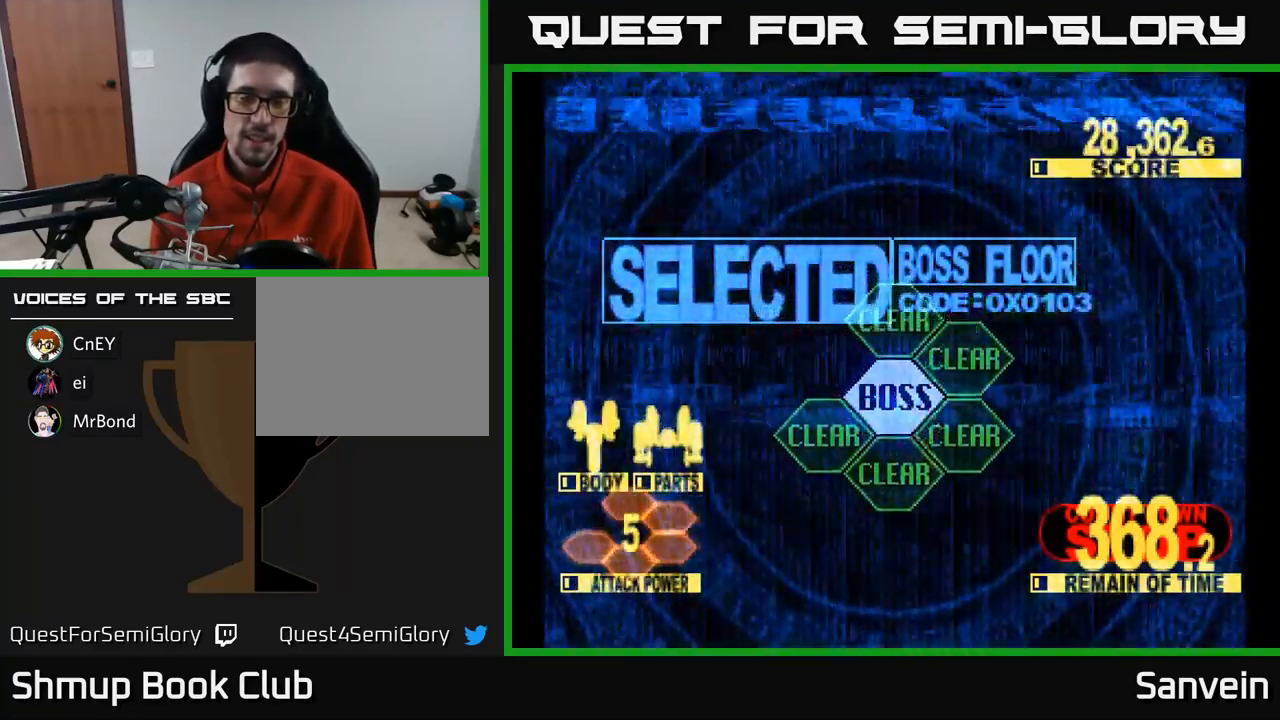
{"buttons": ["X", "DPAD_UP"], "left_stick": "center", "right_stick": "center", "events": []}
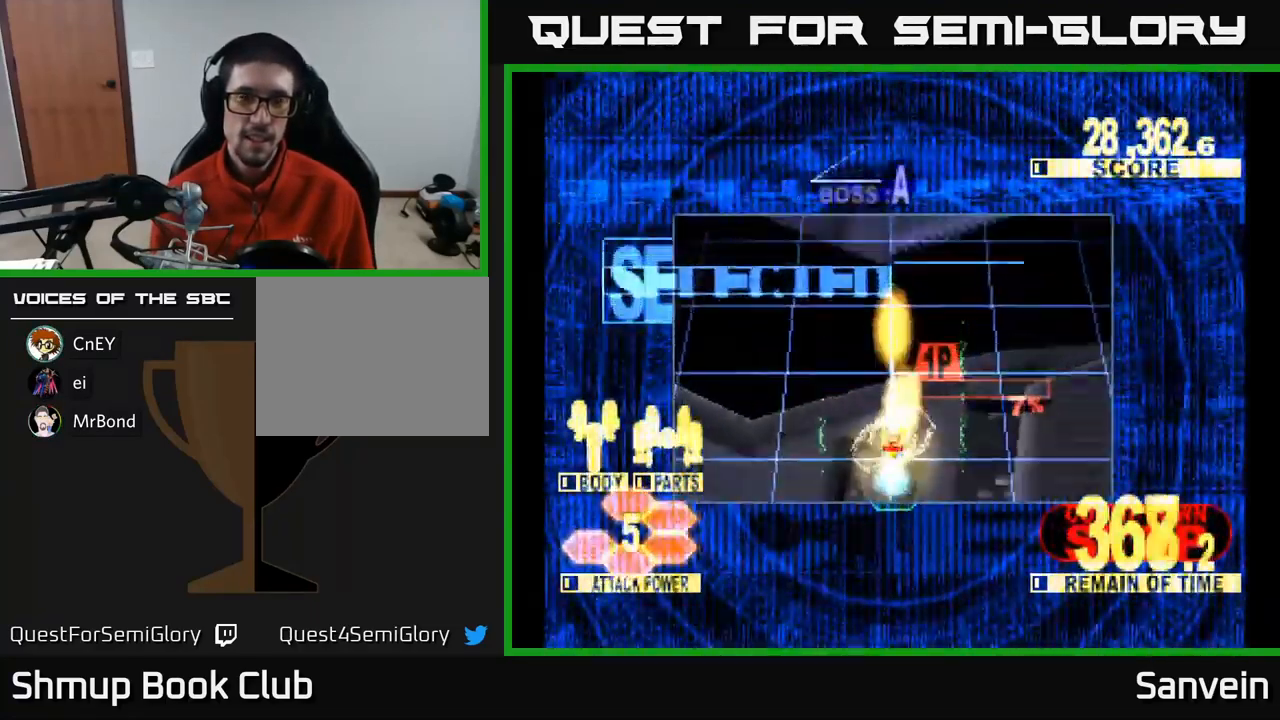
{"buttons": ["X", "DPAD_UP"], "left_stick": "center", "right_stick": "center", "events": []}
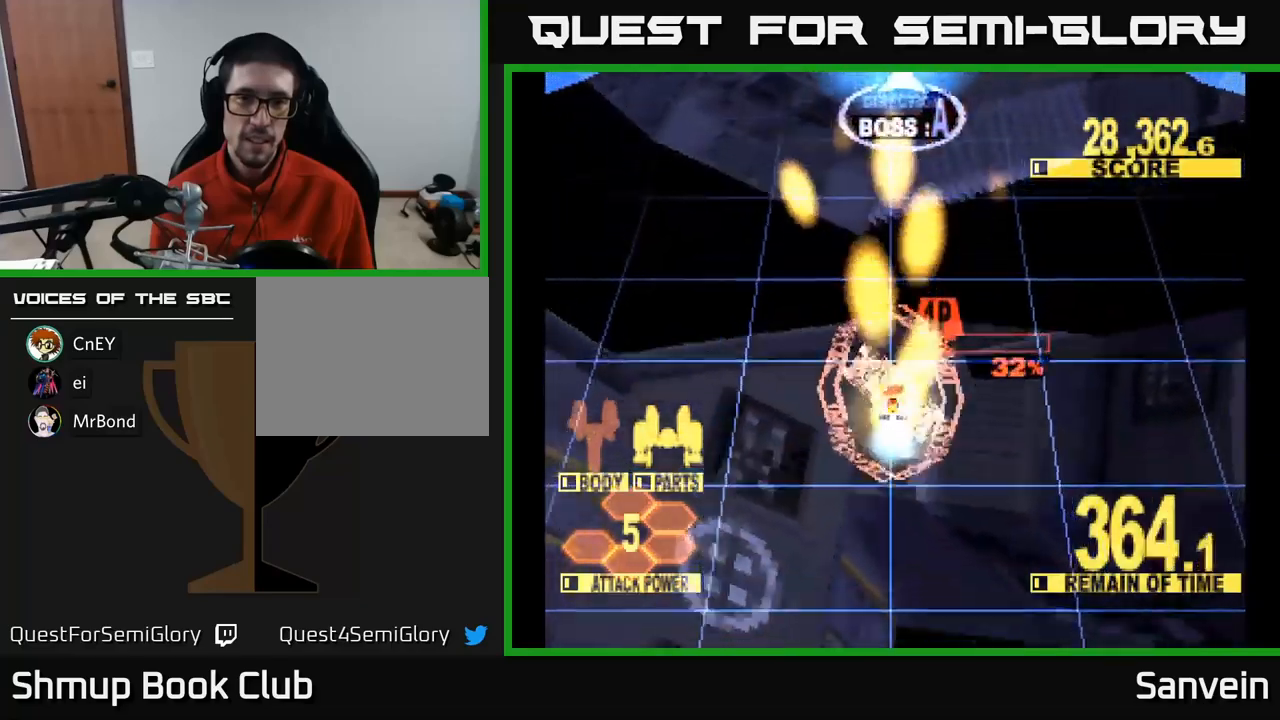
{"buttons": ["X", "DPAD_UP"], "left_stick": "center", "right_stick": "center", "events": []}
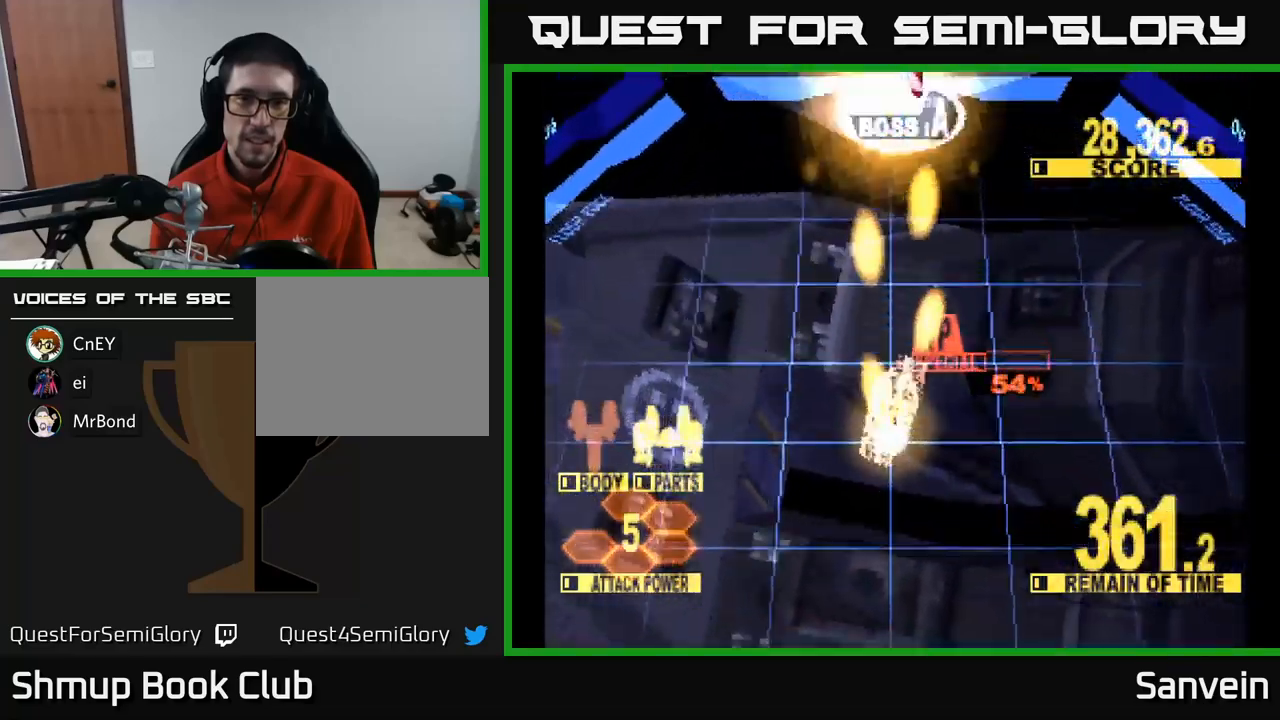
{"buttons": ["X", "DPAD_UP"], "left_stick": "center", "right_stick": "center", "events": []}
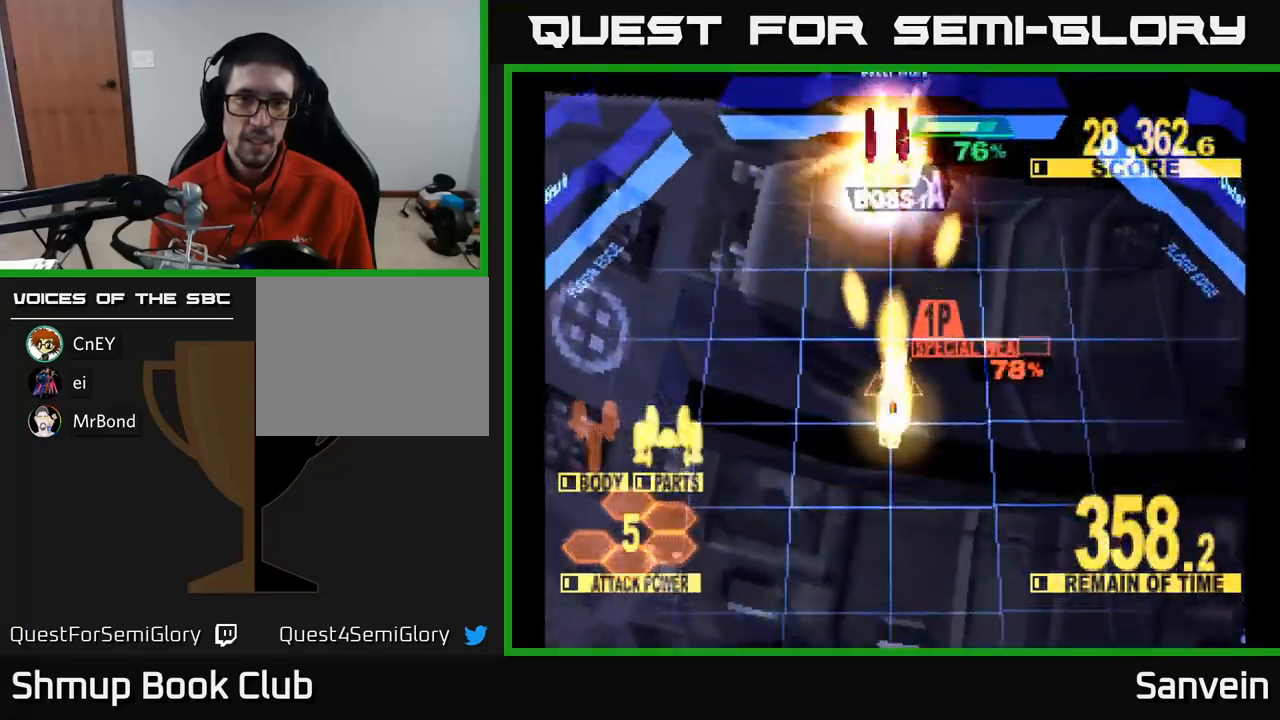
{"buttons": ["X"], "left_stick": "center", "right_stick": "center", "events": [[167, "DPAD_UP", "up"], [183, "DPAD_UP", "down"], [300, "DPAD_LEFT", "down"], [417, "DPAD_LEFT", "up"], [483, "DPAD_UP", "up"]]}
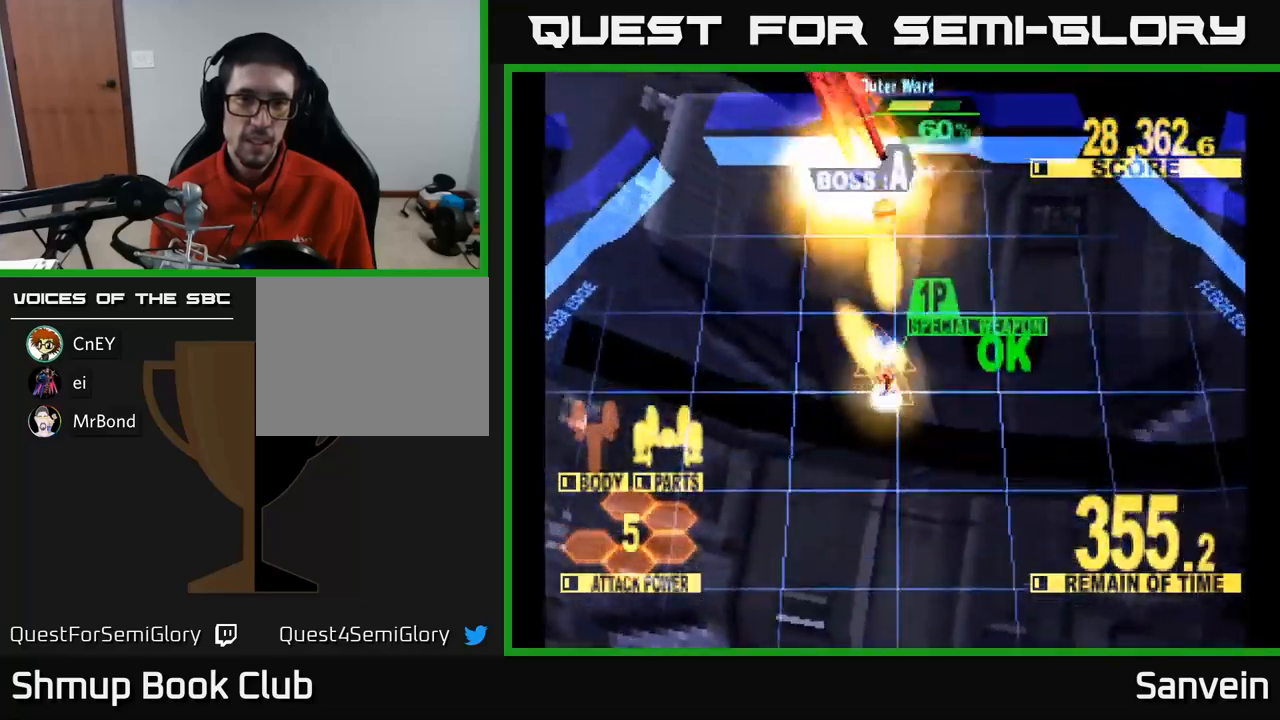
{"buttons": ["X", "DPAD_UP", "DPAD_RIGHT"], "left_stick": "center", "right_stick": "center", "events": [[100, "DPAD_UP", "down"], [167, "A", "down"], [283, "A", "up"], [350, "A", "down"], [450, "A", "up"], [450, "DPAD_RIGHT", "down"]]}
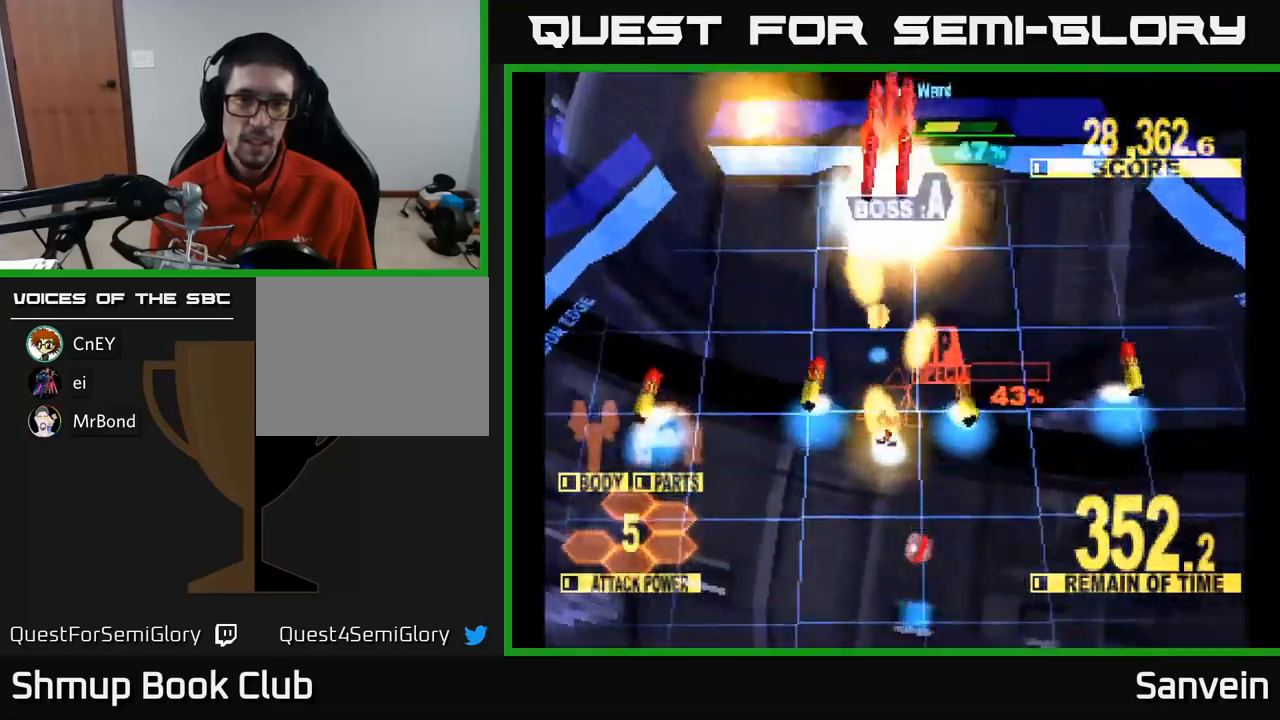
{"buttons": ["X", "DPAD_UP", "DPAD_RIGHT"], "left_stick": "center", "right_stick": "center", "events": [[33, "A", "down"], [67, "A", "up"], [283, "DPAD_RIGHT", "up"], [433, "DPAD_RIGHT", "down"]]}
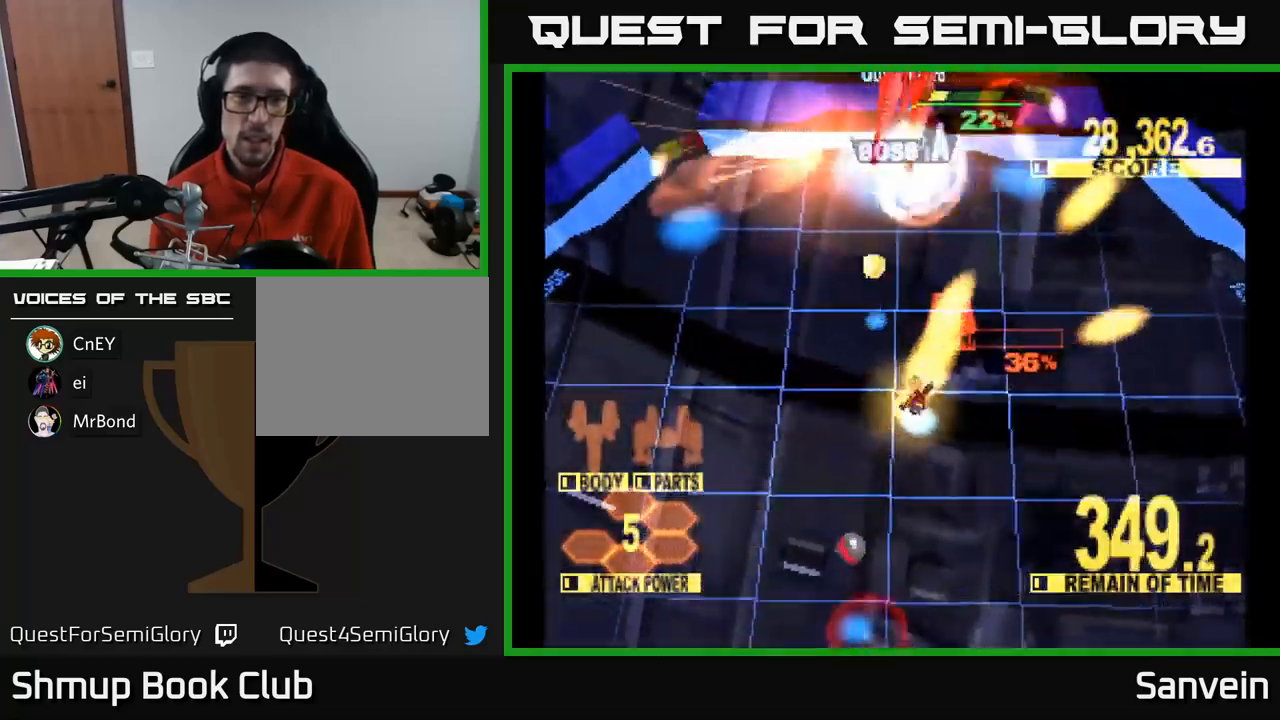
{"buttons": ["X", "DPAD_UP", "DPAD_LEFT"], "left_stick": "center", "right_stick": "center", "events": [[83, "DPAD_RIGHT", "up"], [133, "DPAD_LEFT", "down"], [267, "DPAD_LEFT", "up"], [317, "DPAD_RIGHT", "down"], [367, "DPAD_RIGHT", "up"], [433, "DPAD_LEFT", "down"]]}
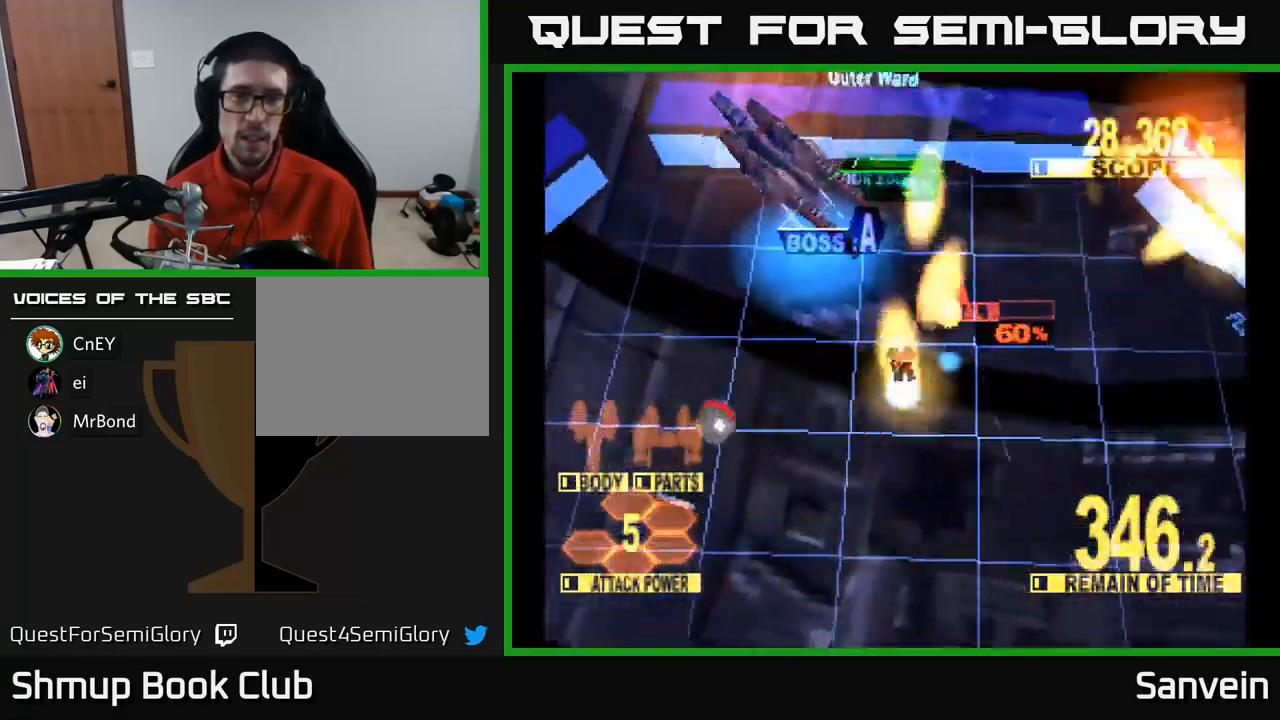
{"buttons": ["DPAD_UP", "DPAD_LEFT"], "left_stick": "center", "right_stick": "center", "events": [[67, "DPAD_UP", "up"], [200, "DPAD_UP", "down"], [450, "X", "up"]]}
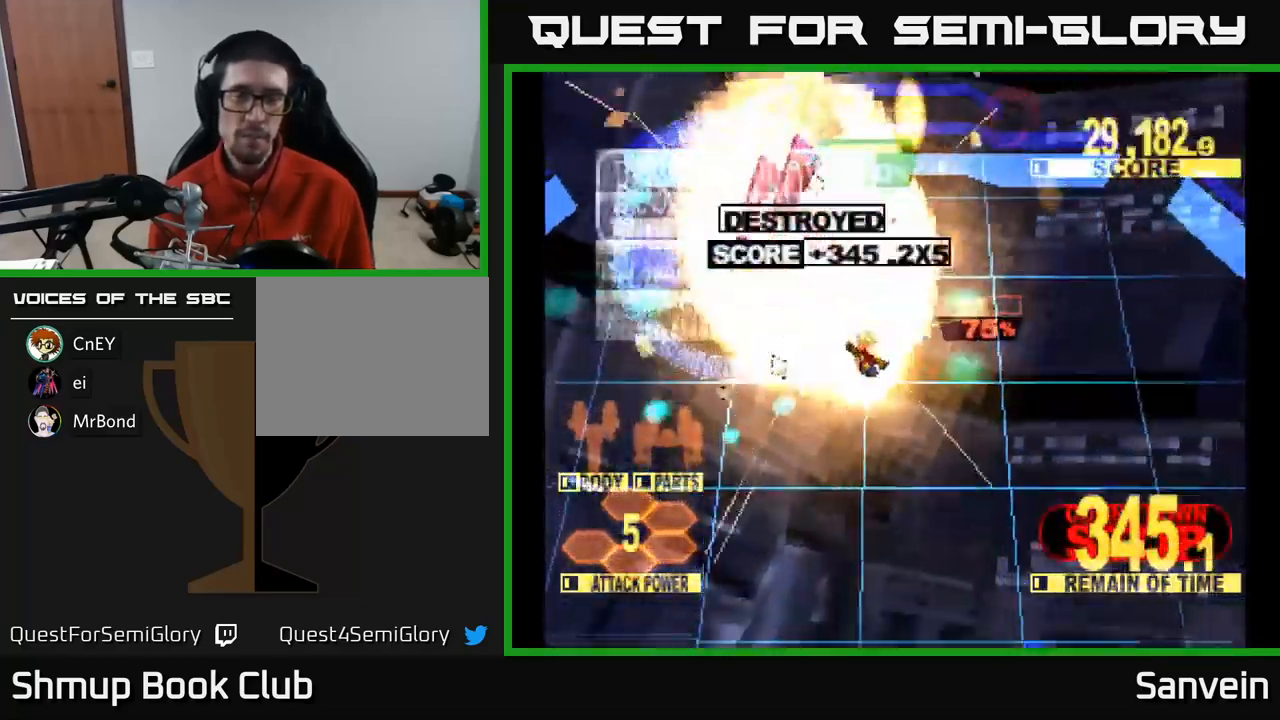
{"buttons": ["X", "DPAD_RIGHT"], "left_stick": "center", "right_stick": "center", "events": [[33, "X", "down"], [83, "DPAD_UP", "up"], [100, "DPAD_LEFT", "up"], [133, "DPAD_DOWN", "down"], [233, "DPAD_RIGHT", "down"], [500, "DPAD_DOWN", "up"]]}
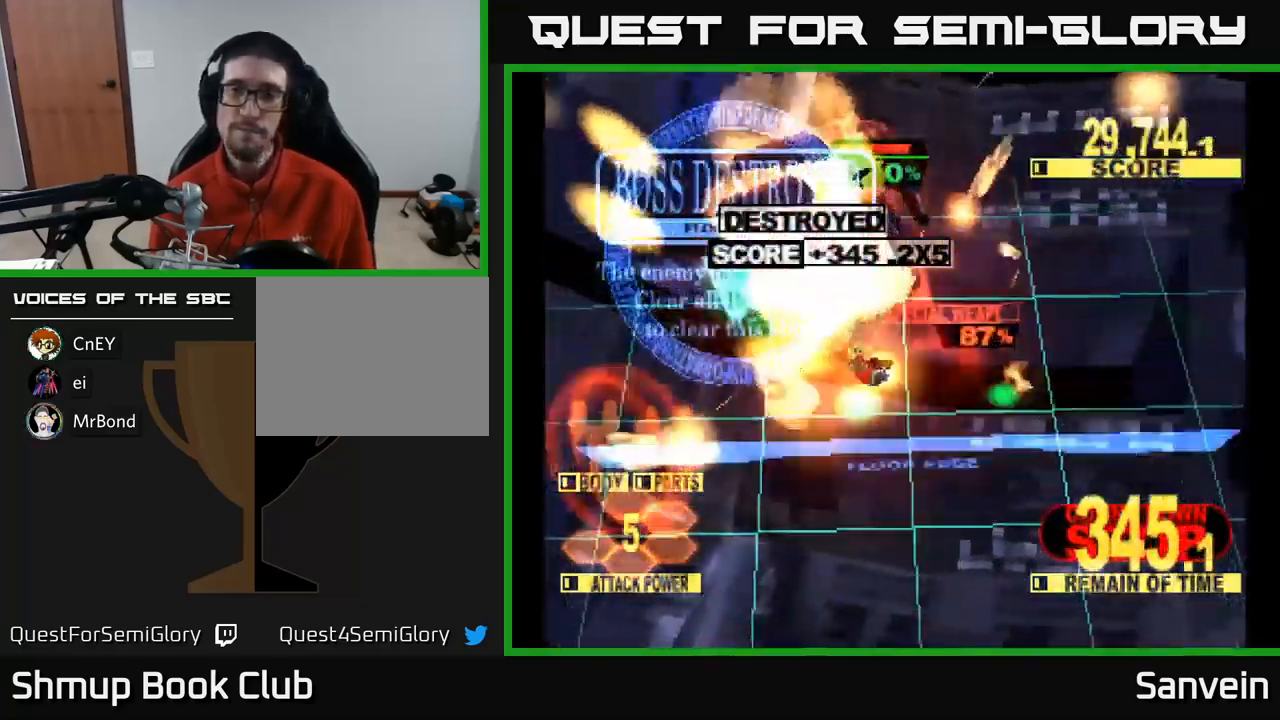
{"buttons": ["A"], "left_stick": "center", "right_stick": "center", "events": [[17, "DPAD_RIGHT", "up"], [183, "A", "down"], [217, "X", "up"], [317, "X", "down"], [350, "A", "up"], [450, "A", "down"], [467, "X", "up"]]}
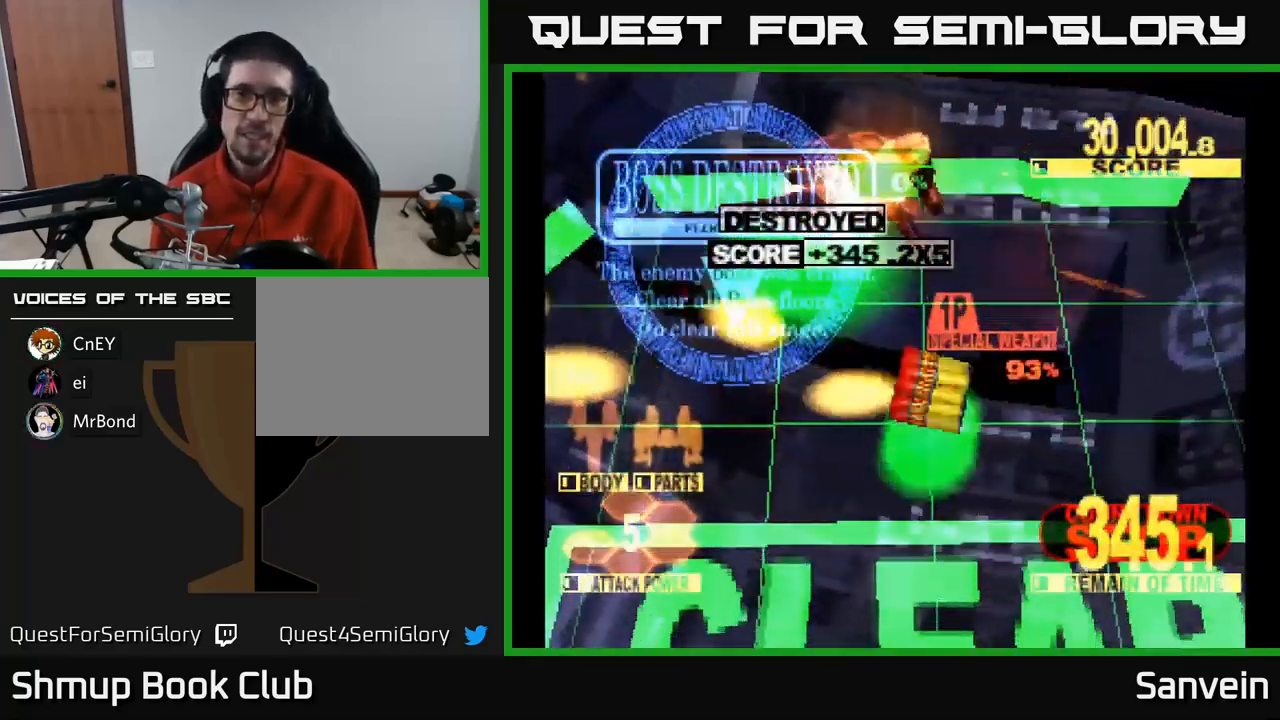
{"buttons": ["A", "X"], "left_stick": "center", "right_stick": "center", "events": [[50, "X", "down"], [83, "A", "up"], [183, "A", "down"], [217, "X", "up"], [267, "X", "down"], [300, "A", "up"], [384, "A", "down"], [417, "X", "up"], [484, "X", "down"]]}
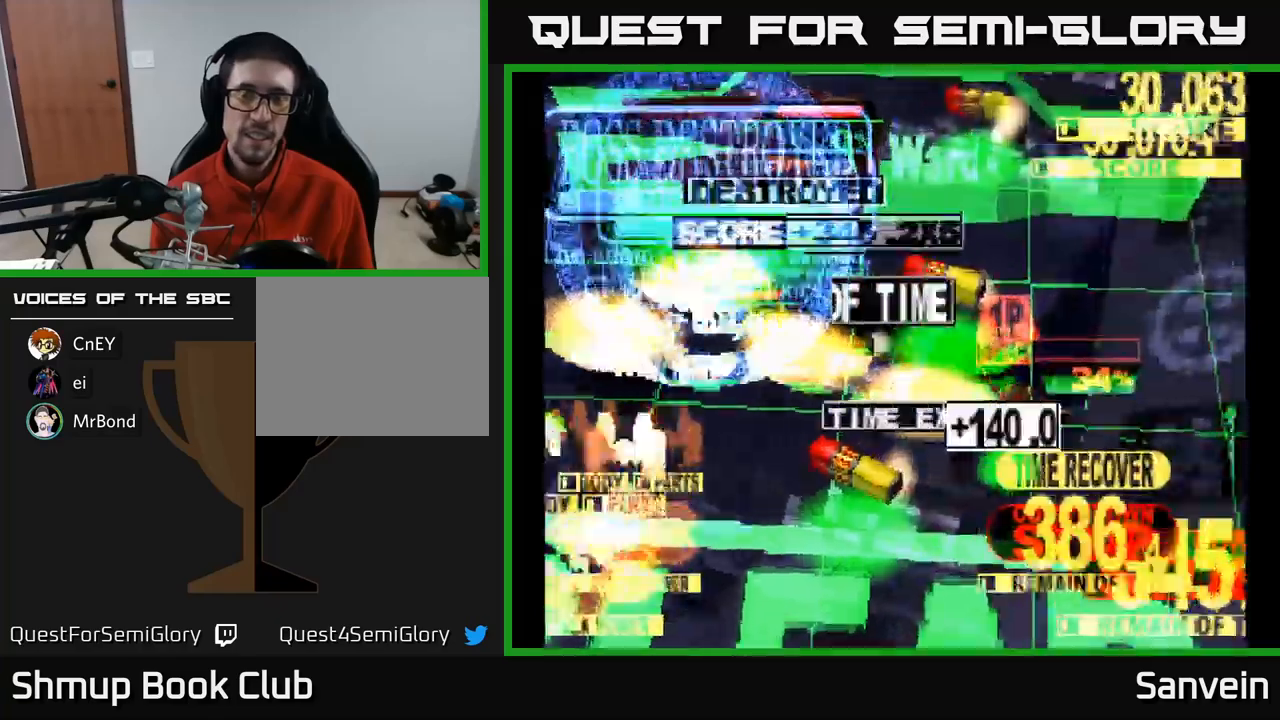
{"buttons": ["A", "X"], "left_stick": "center", "right_stick": "center", "events": [[17, "A", "up"], [100, "A", "down"], [134, "X", "up"], [200, "X", "down"], [234, "A", "up"], [300, "A", "down"], [334, "X", "up"], [400, "X", "down"], [417, "A", "up"], [500, "A", "down"]]}
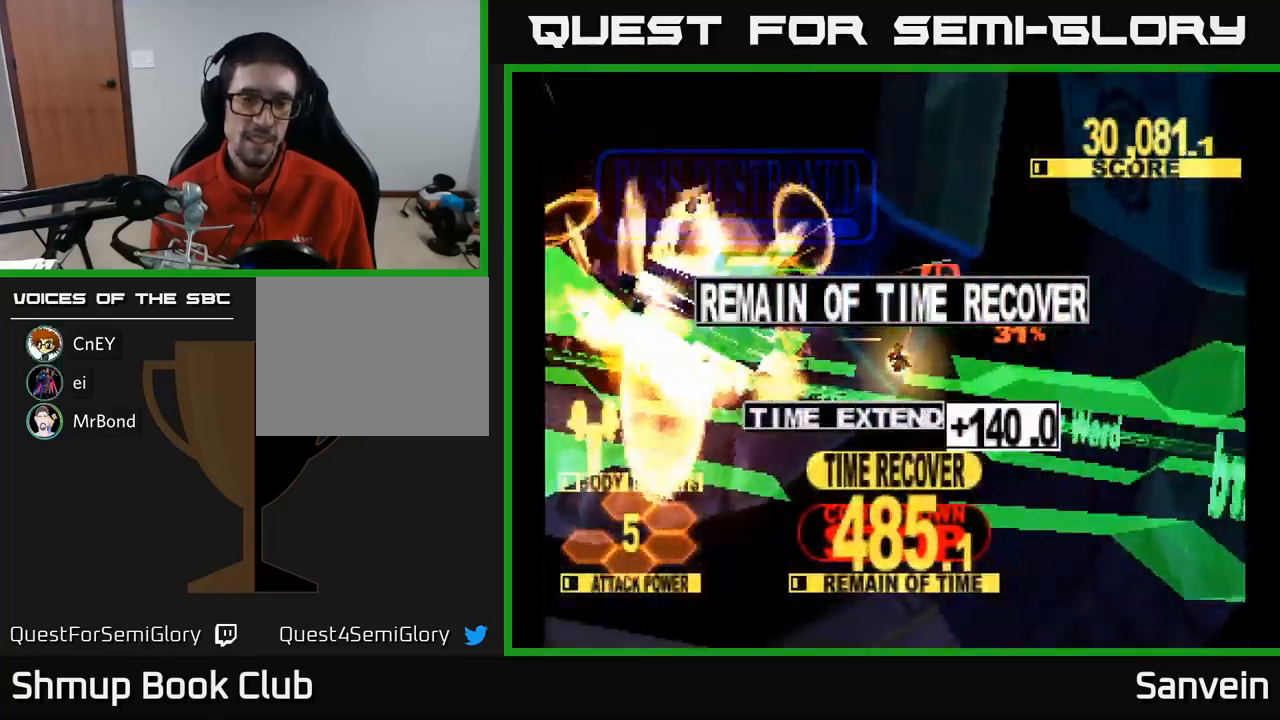
{"buttons": ["A", "X"], "left_stick": "center", "right_stick": "center", "events": [[34, "X", "up"], [84, "X", "down"], [117, "A", "up"], [217, "A", "down"], [234, "X", "up"], [300, "X", "down"], [334, "A", "up"], [417, "A", "down"], [434, "X", "up"], [500, "X", "down"]]}
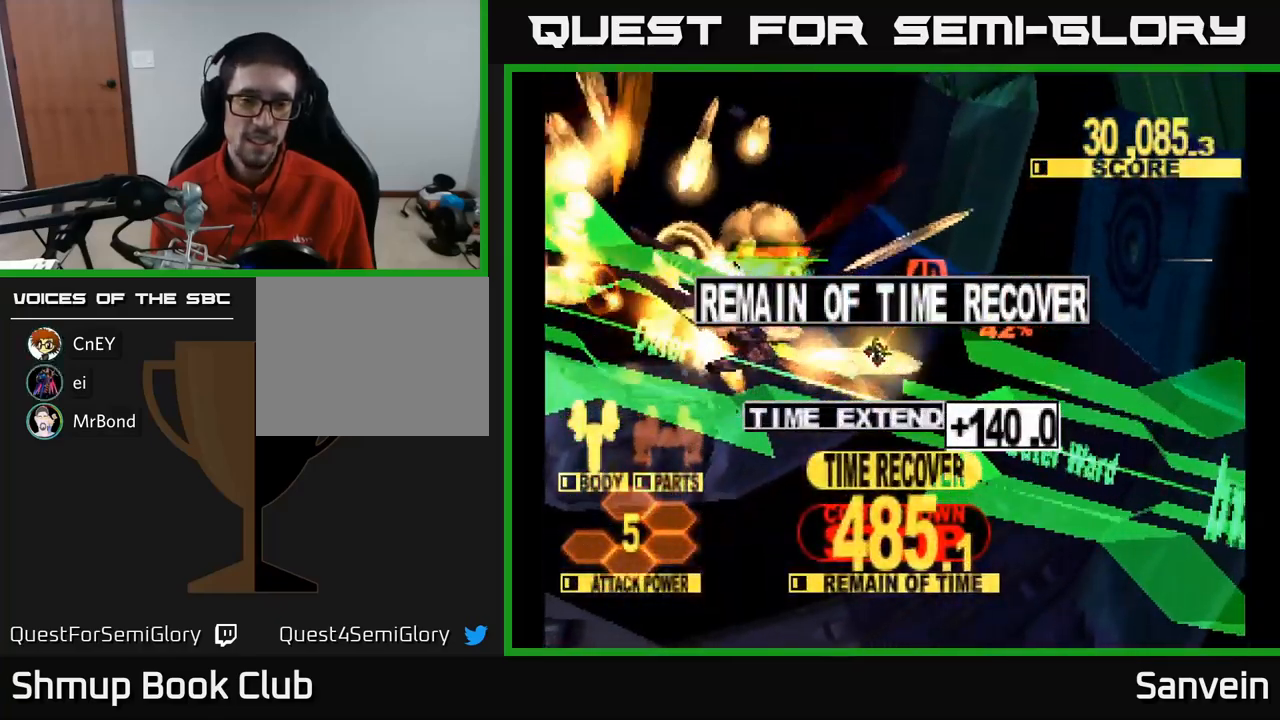
{"buttons": ["X"], "left_stick": "center", "right_stick": "center", "events": [[34, "A", "up"], [117, "A", "down"], [150, "X", "up"], [200, "X", "down"], [234, "A", "up"], [317, "A", "down"], [350, "X", "up"], [417, "X", "down"], [434, "A", "up"]]}
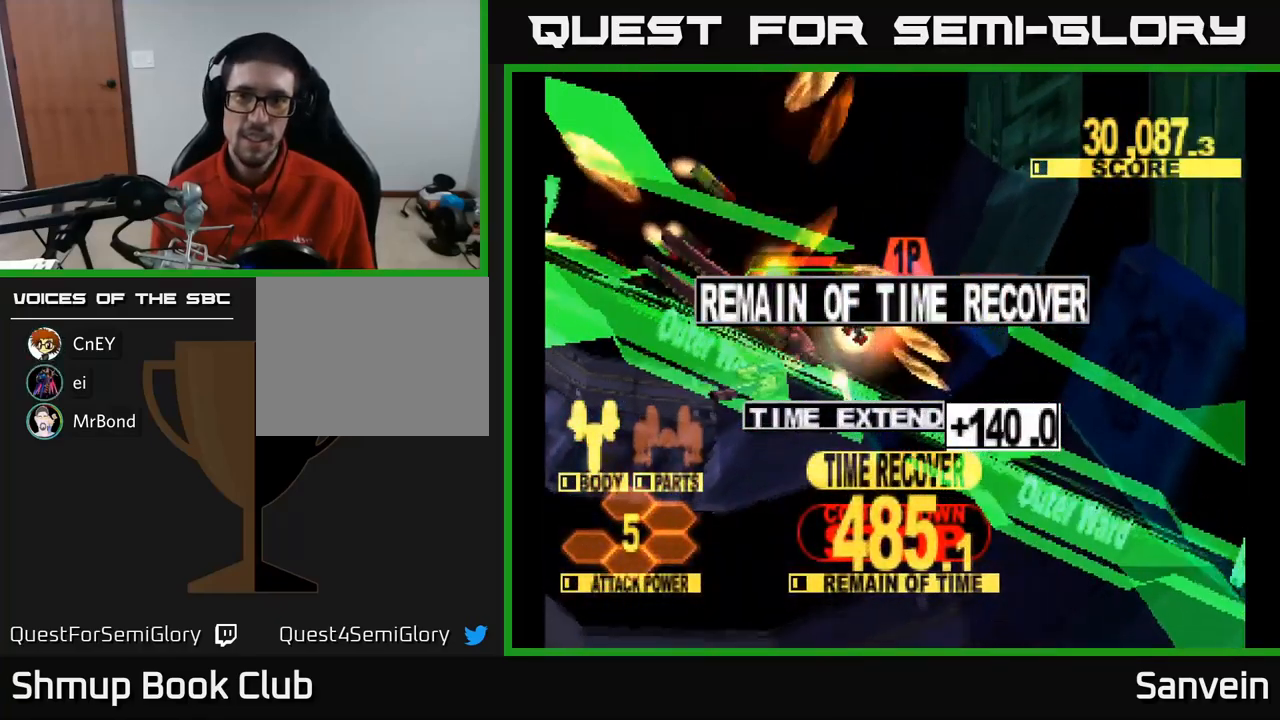
{"buttons": [], "left_stick": "center", "right_stick": "center", "events": [[34, "A", "down"], [67, "X", "up"], [134, "X", "down"], [150, "A", "up"], [234, "A", "down"], [267, "X", "up"], [384, "A", "up"]]}
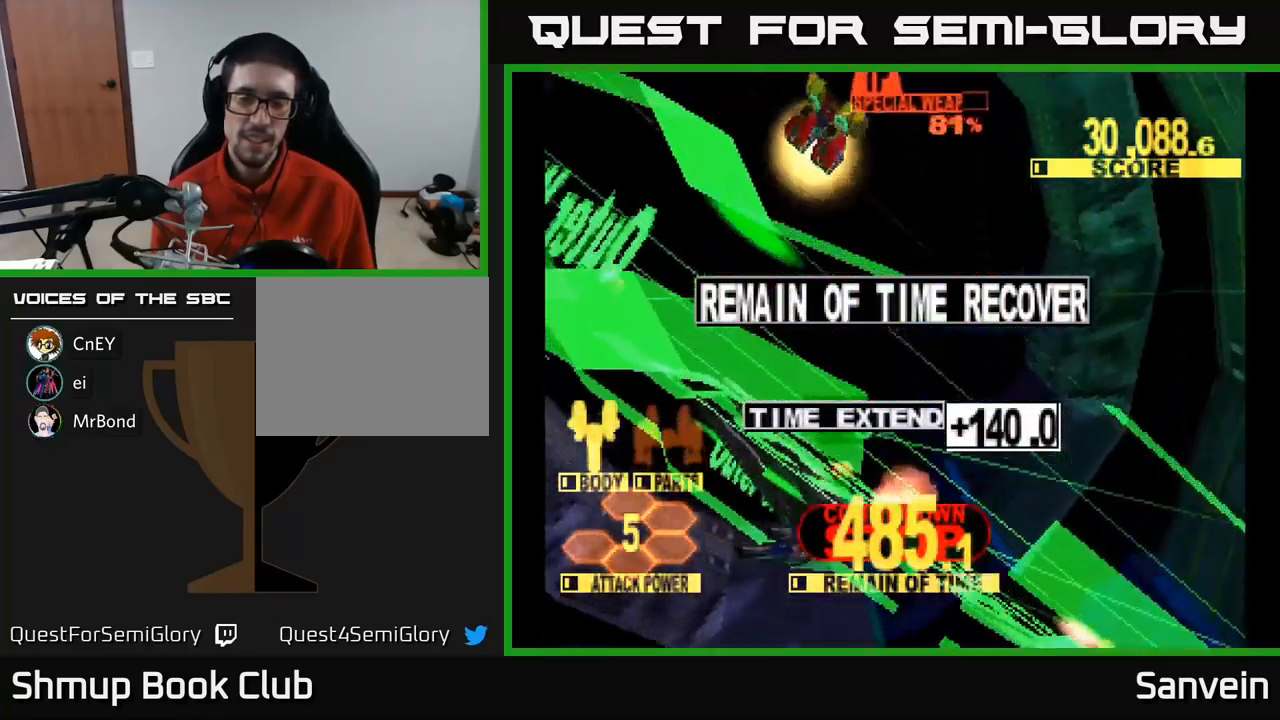
{"buttons": [], "left_stick": "center", "right_stick": "center", "events": [[17, "A", "down"], [100, "A", "up"], [284, "A", "down"], [434, "A", "up"]]}
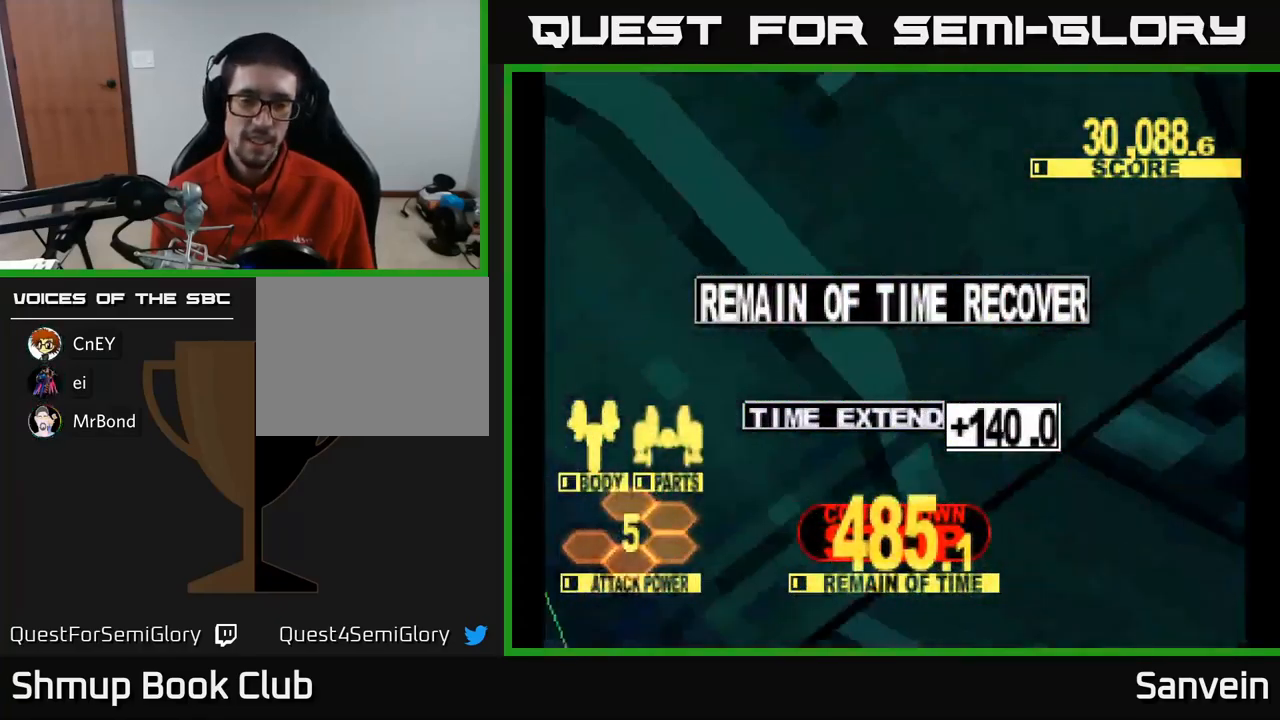
{"buttons": ["A", "X"], "left_stick": "center", "right_stick": "center", "events": [[84, "A", "down"], [234, "A", "up"], [367, "X", "down"], [467, "A", "down"]]}
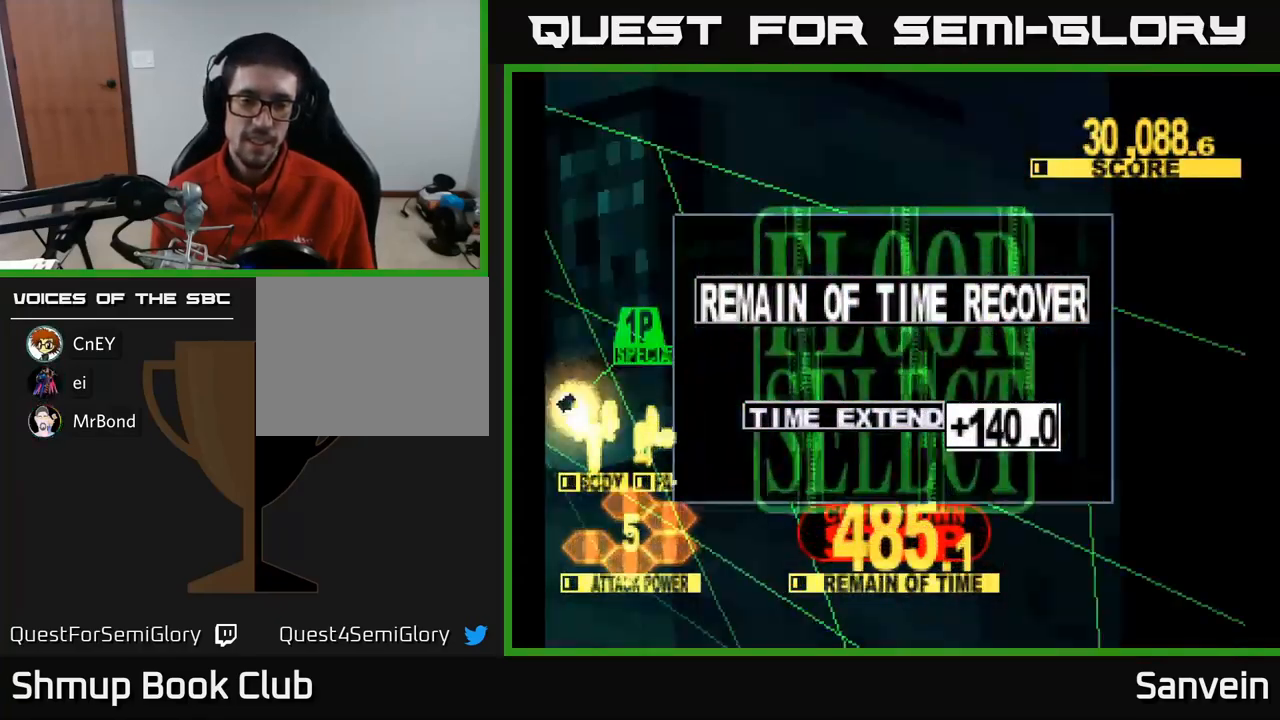
{"buttons": [], "left_stick": "center", "right_stick": "center", "events": [[17, "X", "up"], [117, "A", "up"]]}
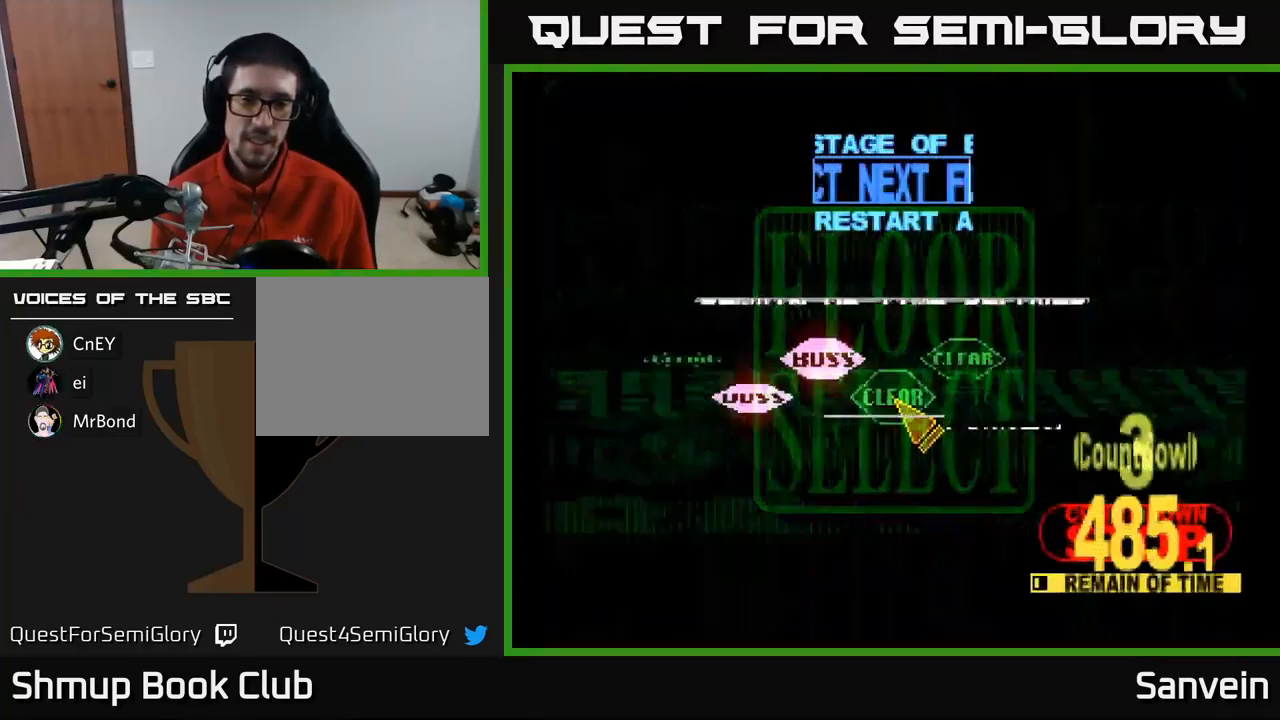
{"buttons": ["DPAD_DOWN", "DPAD_LEFT"], "left_stick": "center", "right_stick": "center", "events": [[200, "DPAD_UP", "down"], [334, "DPAD_LEFT", "down"], [367, "DPAD_UP", "up"], [500, "DPAD_DOWN", "down"]]}